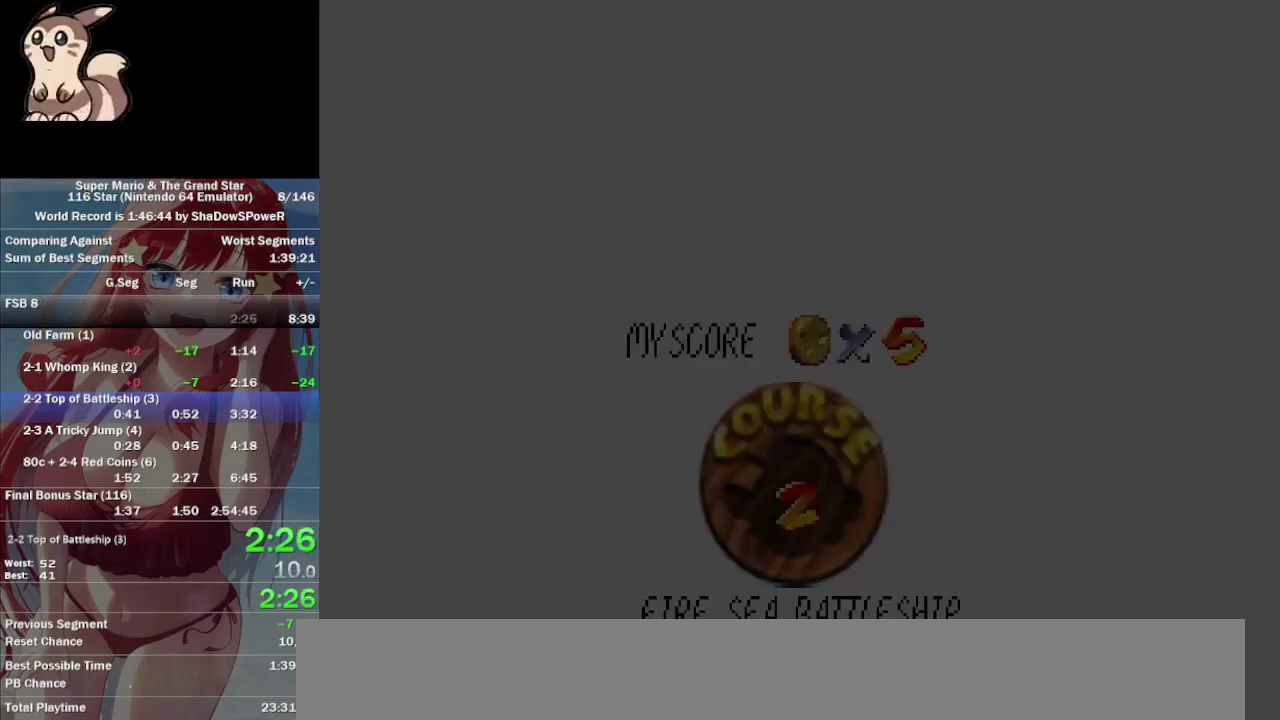
Gameplay with a controller (Nintendo layout); each line is a JSON object with the inputs held at the frame after it. "events" lists button and stick changes between this image and that frame as [ms after this image, input, new state], when the widget could be followed in between. Not read: A B C_DOWN C_LEFT C_RIGHT L3 R3 Z left_stick.
{"buttons": ["C_UP"], "events": [[233, "C_UP", "down"]]}
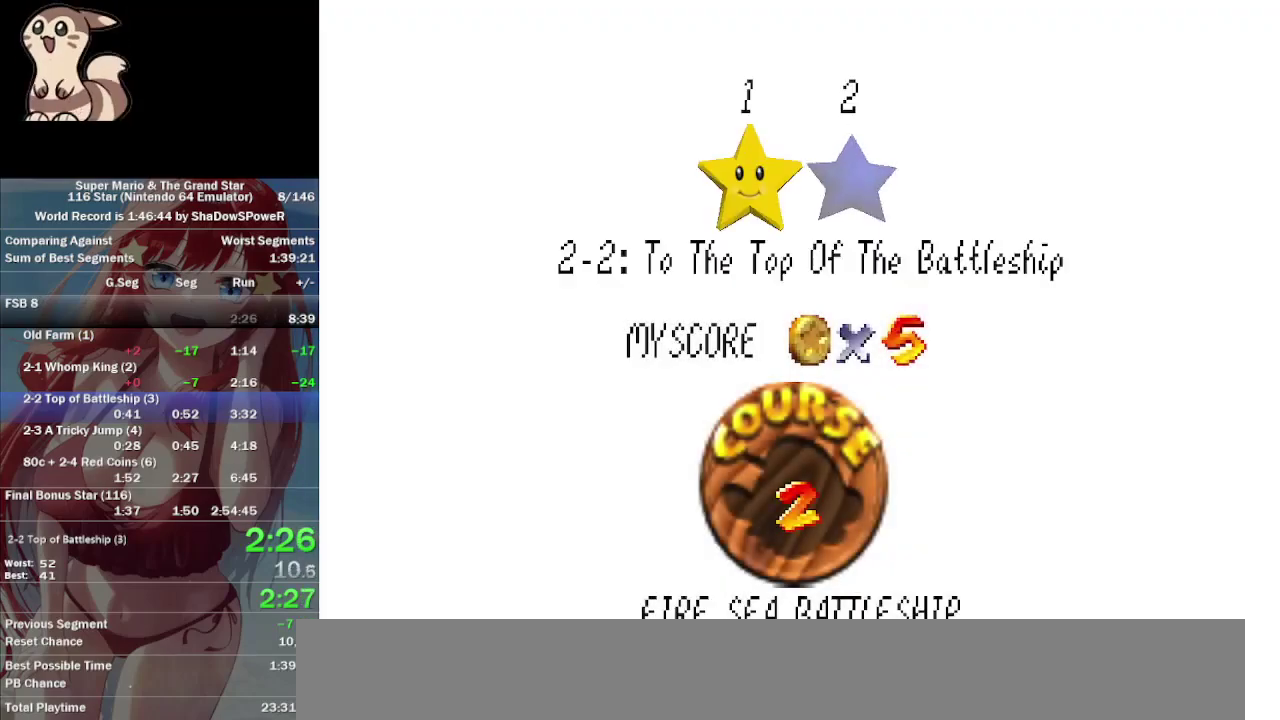
{"buttons": ["C_UP"], "events": []}
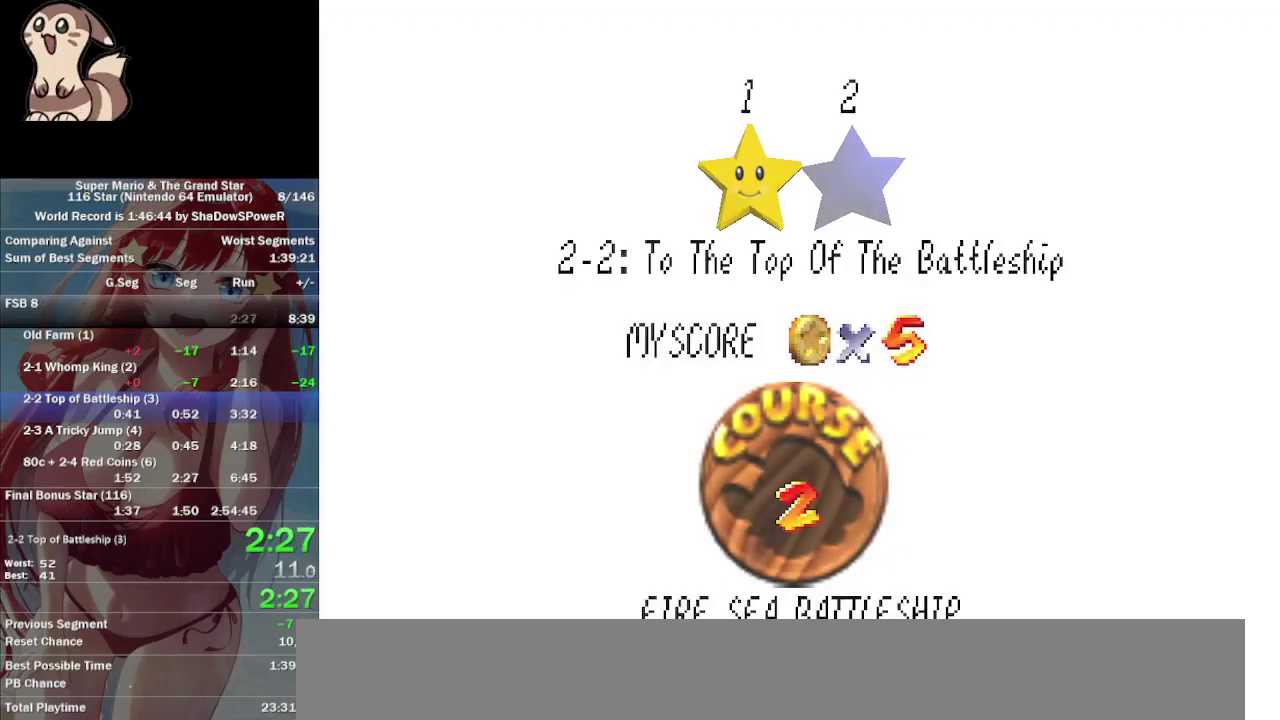
{"buttons": ["C_UP"], "events": []}
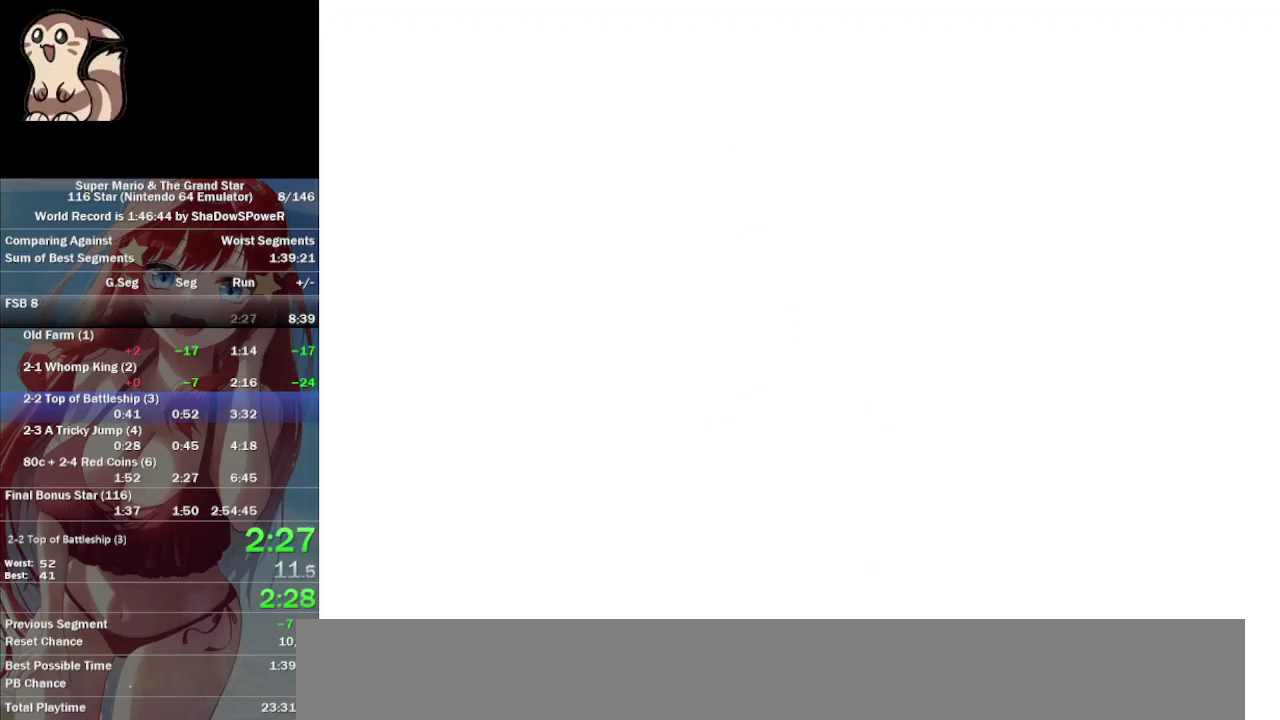
{"buttons": [], "events": [[500, "C_UP", "up"]]}
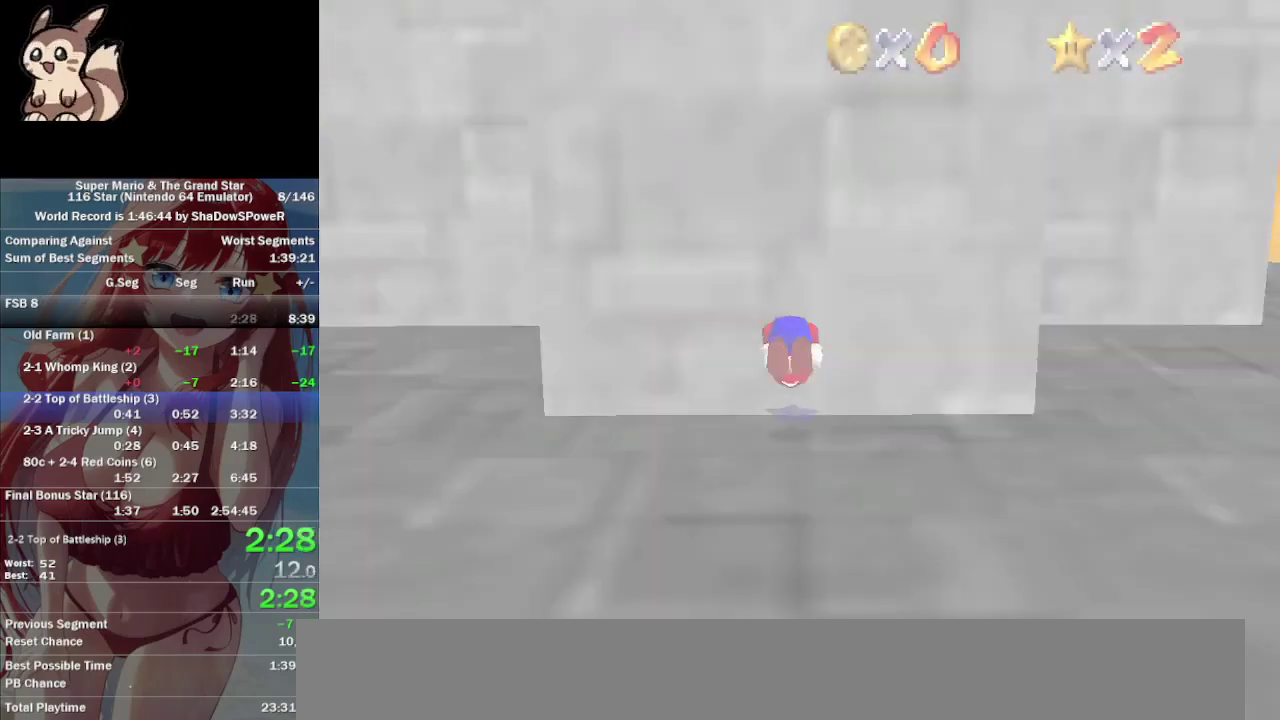
{"buttons": [], "events": []}
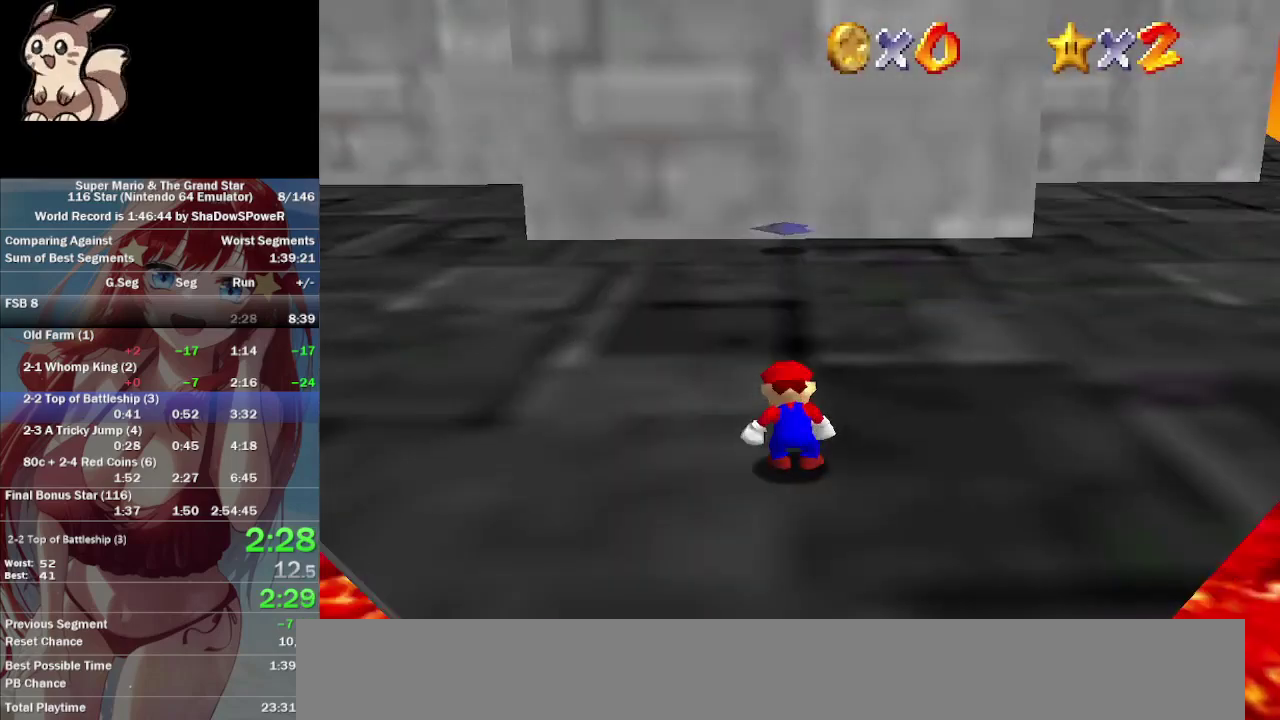
{"buttons": [], "events": []}
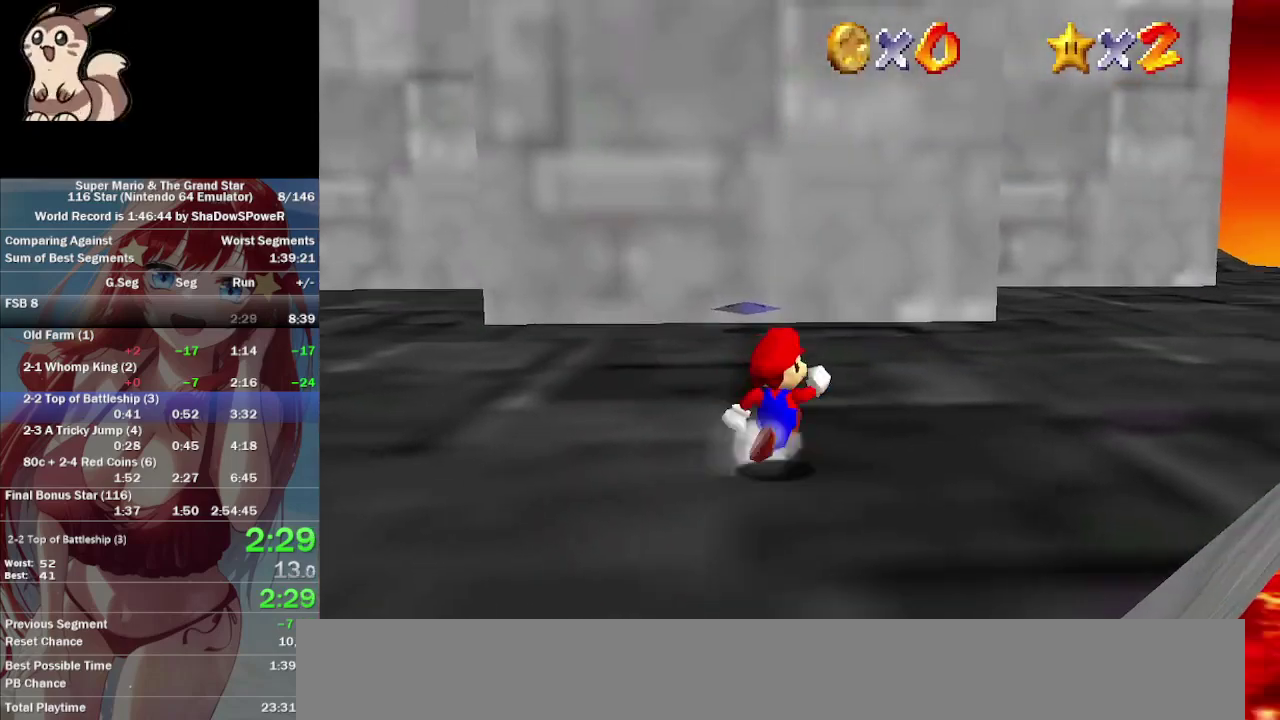
{"buttons": [], "events": []}
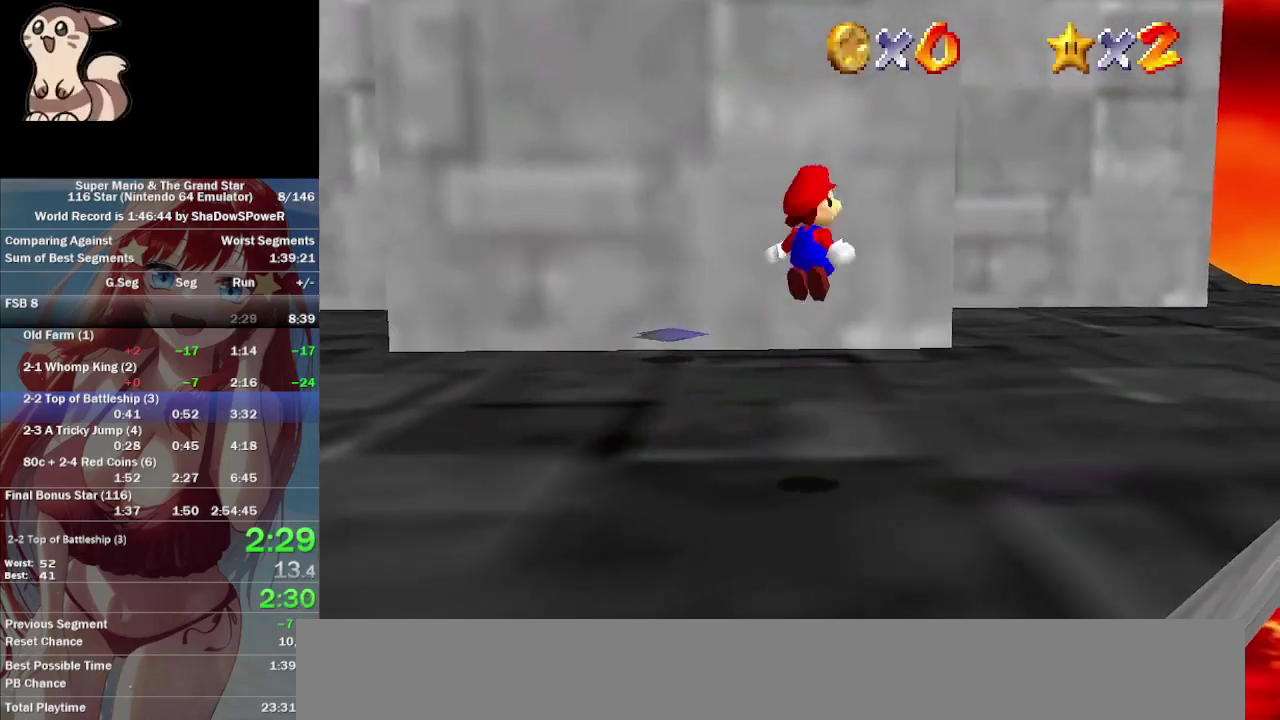
{"buttons": [], "events": []}
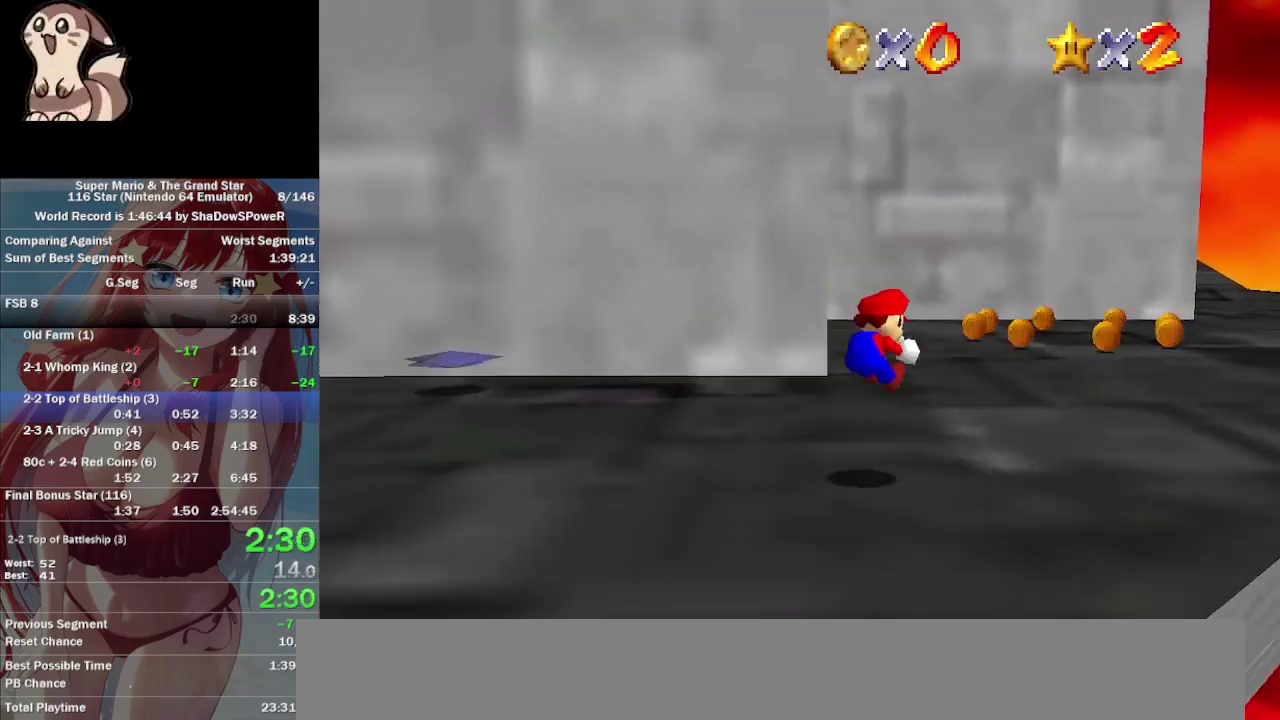
{"buttons": [], "events": []}
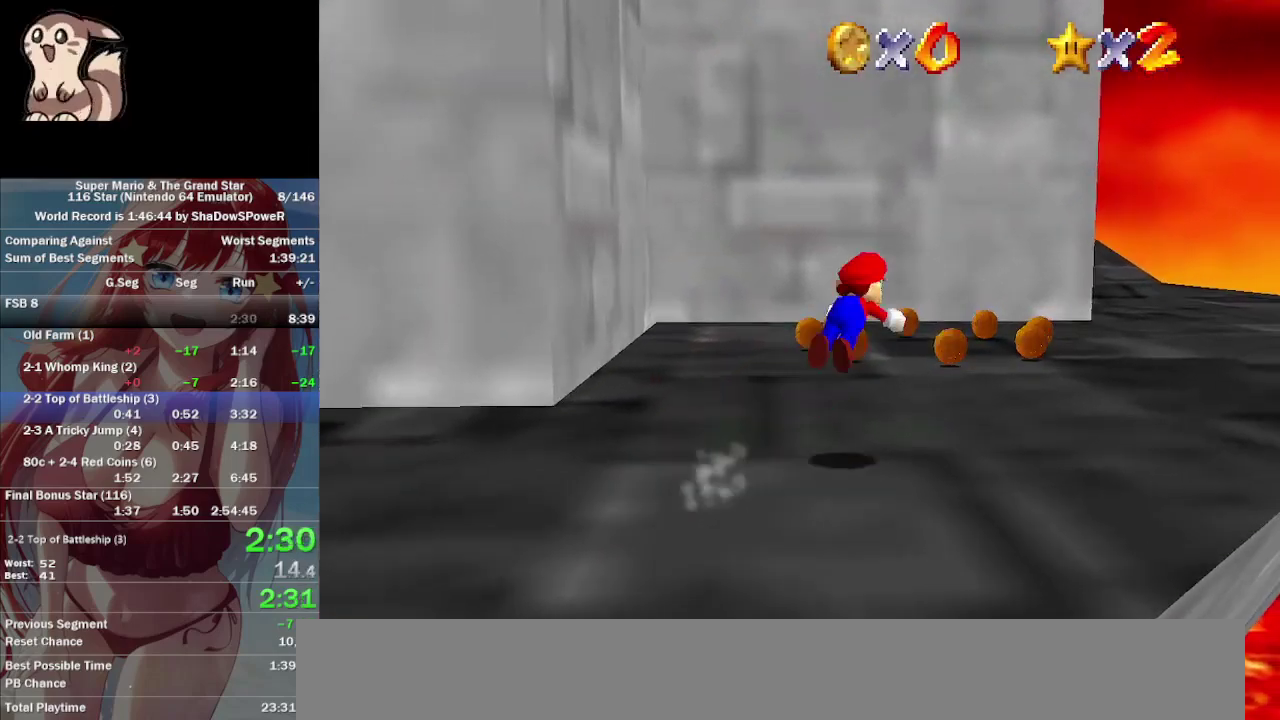
{"buttons": [], "events": []}
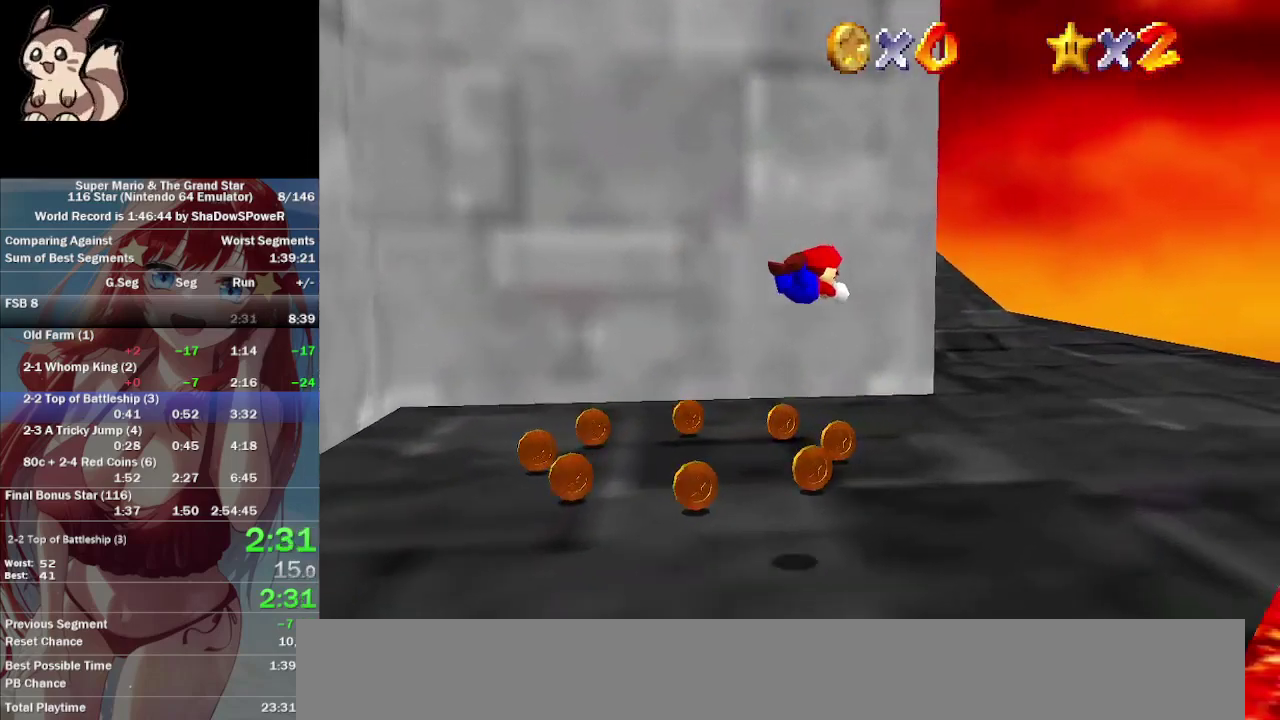
{"buttons": [], "events": []}
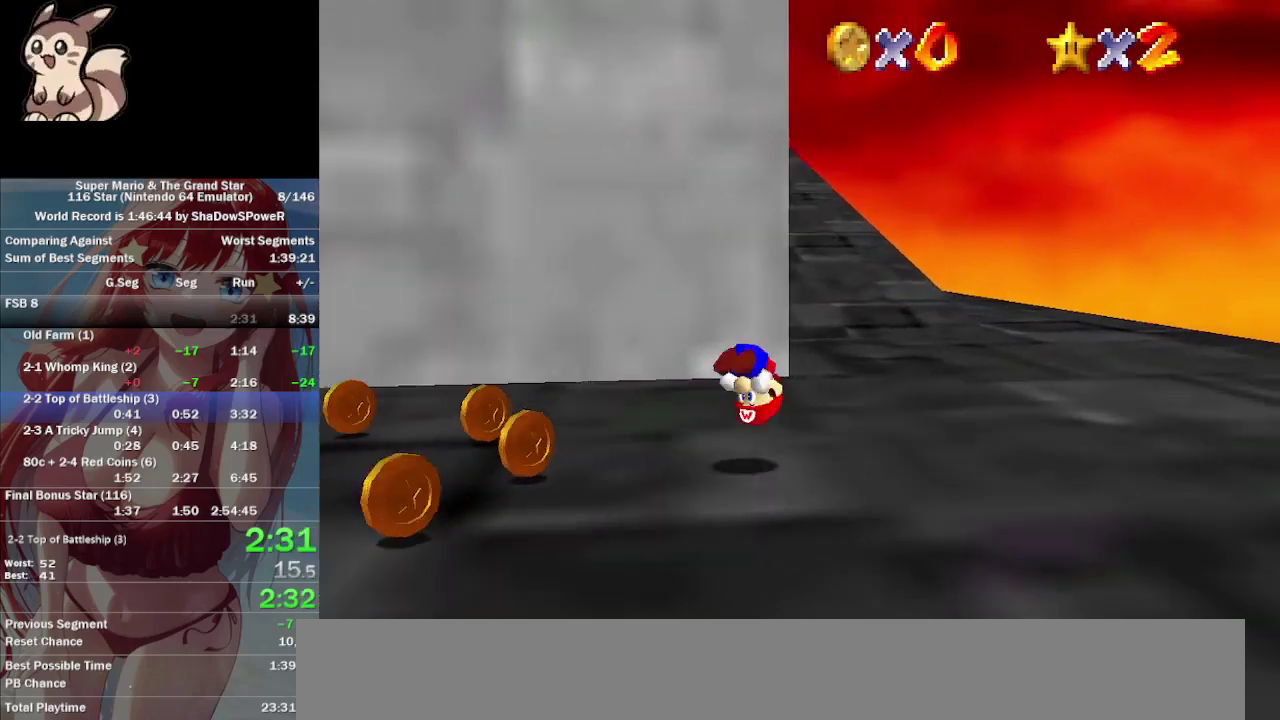
{"buttons": [], "events": []}